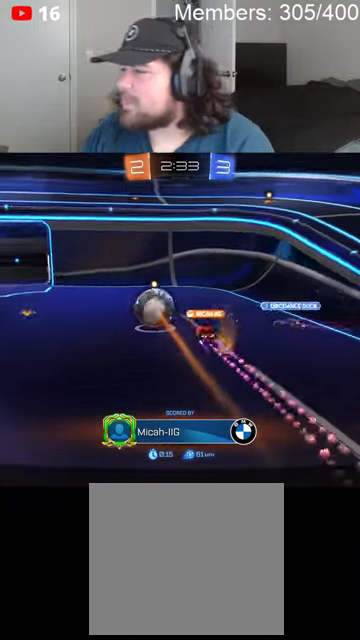
Gameplay with a controller (Xbox layout); each line is a JSON object with the inputs held at the frame after it. "events" lists button and stick changes between this image and that frame as [ms after this image, input, new state], when the widget could be followed in between.
{"buttons": ["A", "X"], "left_stick": "center", "right_stick": "center", "events": [[33, "A", "down"], [166, "X", "down"], [300, "A", "up"], [300, "X", "up"], [466, "A", "down"], [500, "X", "down"]]}
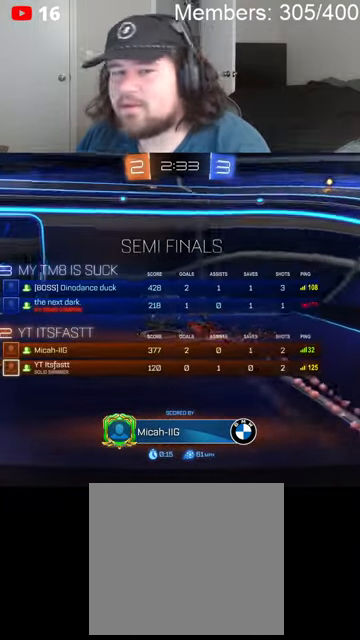
{"buttons": [], "left_stick": "center", "right_stick": "center", "events": [[200, "A", "up"], [200, "X", "up"]]}
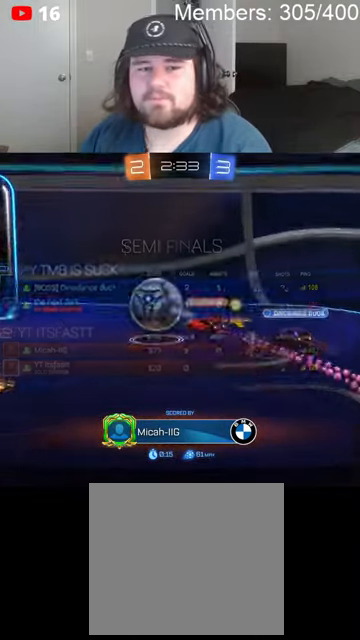
{"buttons": [], "left_stick": "center", "right_stick": "center", "events": [[66, "A", "down"], [100, "X", "down"], [300, "A", "up"], [333, "X", "up"]]}
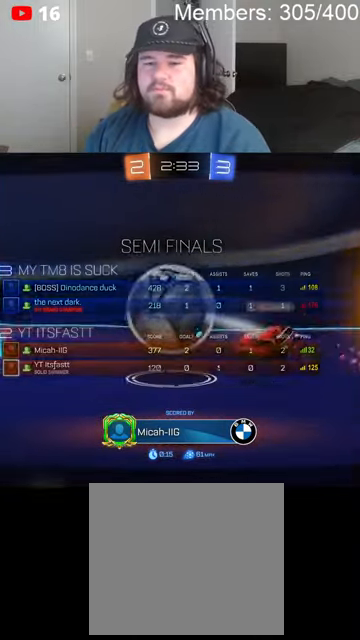
{"buttons": [], "left_stick": "center", "right_stick": "center", "events": [[66, "A", "down"], [66, "X", "down"], [233, "A", "up"], [333, "X", "up"]]}
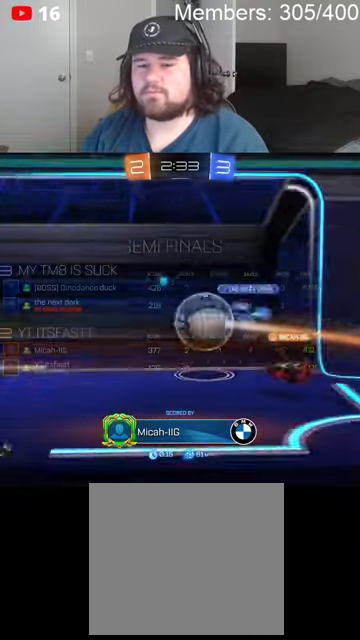
{"buttons": [], "left_stick": "center", "right_stick": "center", "events": [[66, "A", "down"], [66, "X", "down"], [300, "A", "up"], [333, "X", "up"]]}
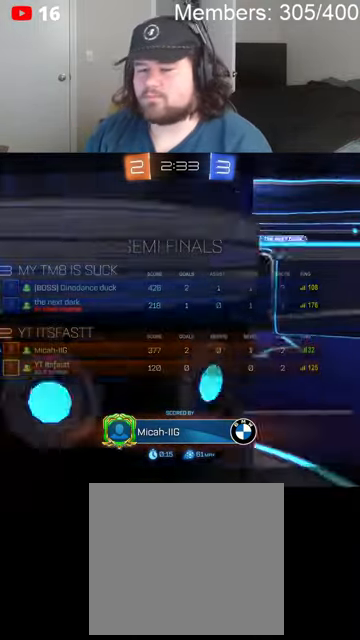
{"buttons": ["A", "X", "R2"], "left_stick": "center", "right_stick": "center", "events": [[33, "A", "down"], [33, "X", "down"], [233, "A", "up"], [266, "X", "up"], [433, "A", "down"], [466, "X", "down"], [500, "R2", "down"]]}
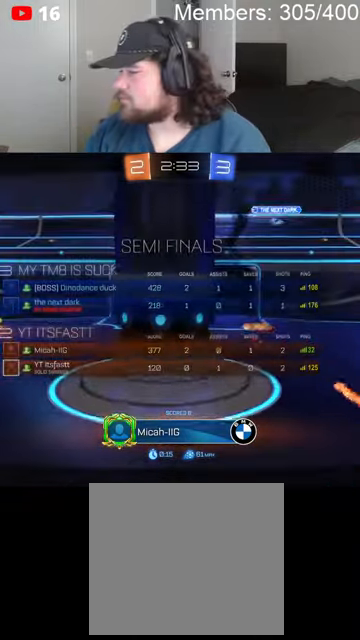
{"buttons": ["R2"], "left_stick": "center", "right_stick": "center", "events": [[166, "A", "up"], [166, "X", "up"], [300, "A", "down"], [300, "X", "down"], [466, "A", "up"], [500, "X", "up"]]}
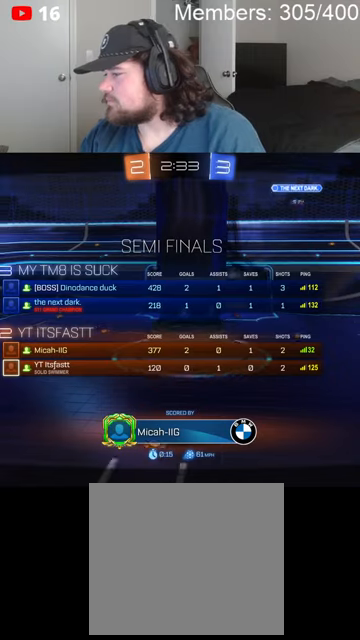
{"buttons": ["A", "X", "R2"], "left_stick": "center", "right_stick": "center", "events": [[100, "A", "down"], [133, "X", "down"], [266, "A", "up"], [266, "X", "up"], [400, "A", "down"], [400, "X", "down"]]}
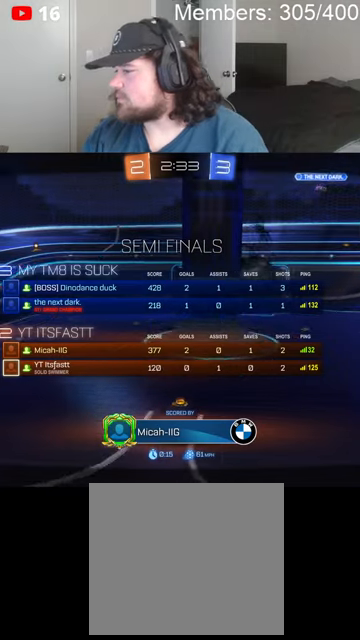
{"buttons": [], "left_stick": "center", "right_stick": "center", "events": [[66, "A", "up"], [100, "X", "up"], [266, "A", "down"], [266, "X", "down"], [433, "A", "up"], [433, "X", "up"], [500, "R2", "up"]]}
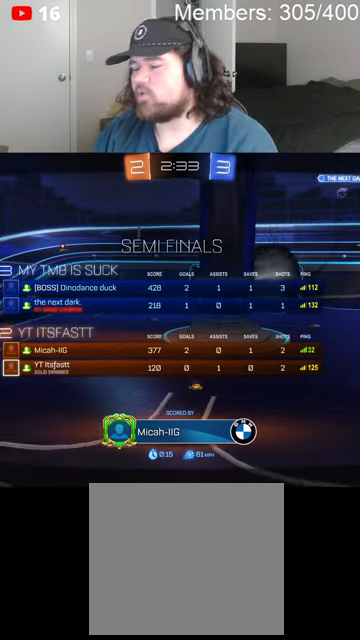
{"buttons": ["R2"], "left_stick": "center", "right_stick": "center", "events": [[66, "R2", "down"], [166, "A", "down"], [200, "X", "down"], [333, "L1", "down"], [400, "A", "up"], [400, "L1", "up"], [400, "X", "up"]]}
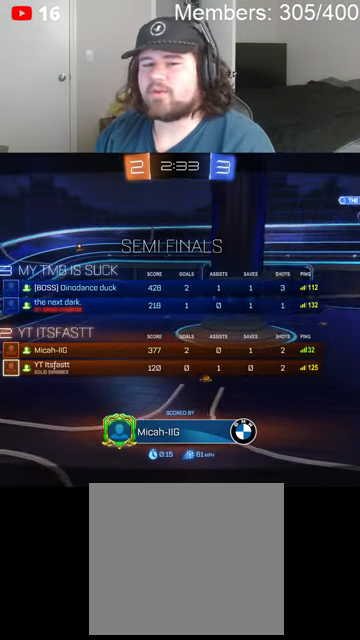
{"buttons": ["B", "R2"], "left_stick": "center", "right_stick": "center", "events": [[33, "L1", "down"], [100, "B", "down"], [100, "L1", "up"], [366, "L1", "down"], [466, "L1", "up"]]}
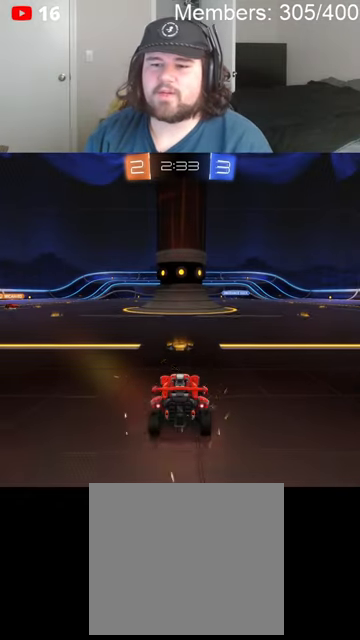
{"buttons": ["B", "R2"], "left_stick": "center", "right_stick": "center", "events": [[233, "L1", "down"], [366, "L1", "up"]]}
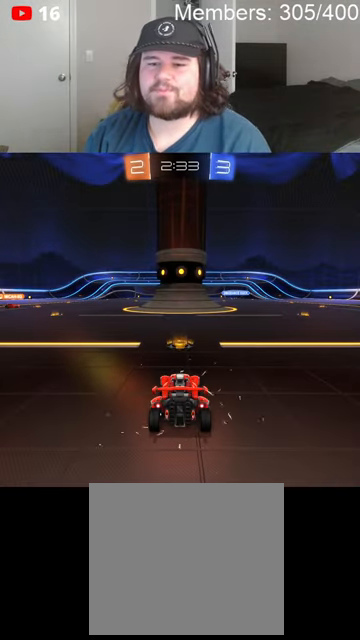
{"buttons": ["B", "Y", "R2"], "left_stick": "center", "right_stick": "center", "events": [[266, "L1", "down"], [300, "B", "up"], [366, "B", "down"], [366, "L1", "up"], [400, "Y", "down"]]}
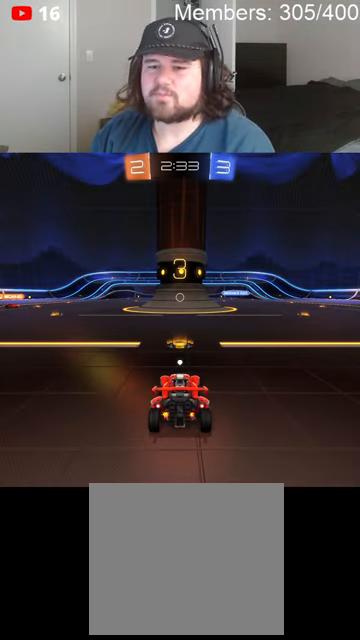
{"buttons": ["B", "R2"], "left_stick": "right", "right_stick": "center", "events": [[66, "Y", "up"], [133, "left_stick", "down-right"], [500, "left_stick", "right"]]}
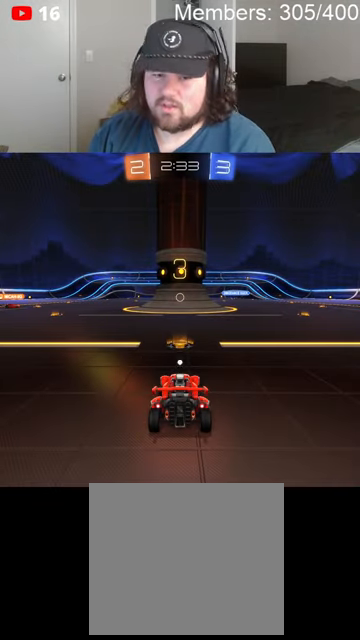
{"buttons": ["B", "R2"], "left_stick": "right", "right_stick": "center", "events": [[200, "left_stick", "down-right"], [333, "left_stick", "right"]]}
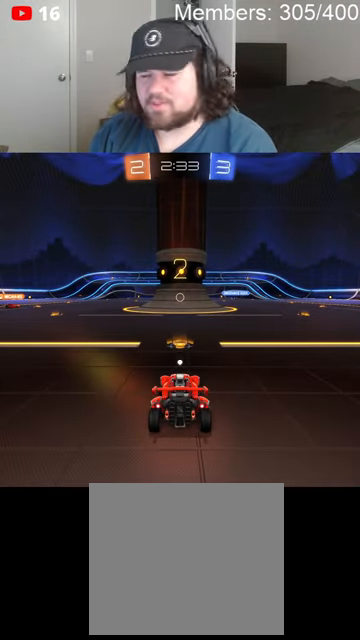
{"buttons": ["B", "R2"], "left_stick": "right", "right_stick": "center", "events": []}
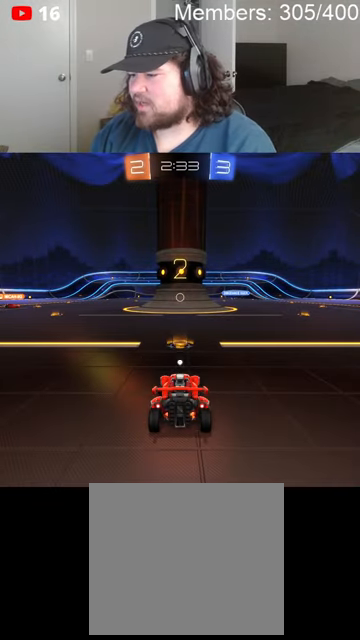
{"buttons": ["B", "R2"], "left_stick": "up-right", "right_stick": "center", "events": [[466, "left_stick", "up-right"]]}
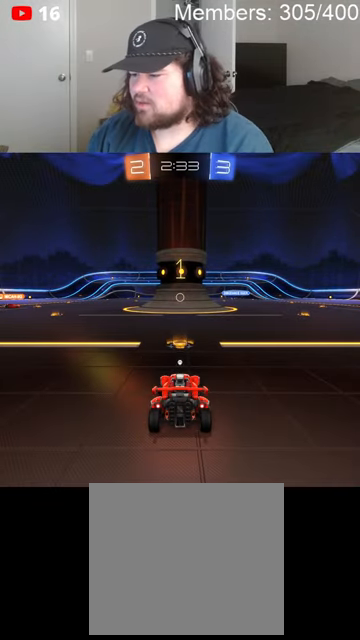
{"buttons": ["B", "R2"], "left_stick": "up-right", "right_stick": "center", "events": []}
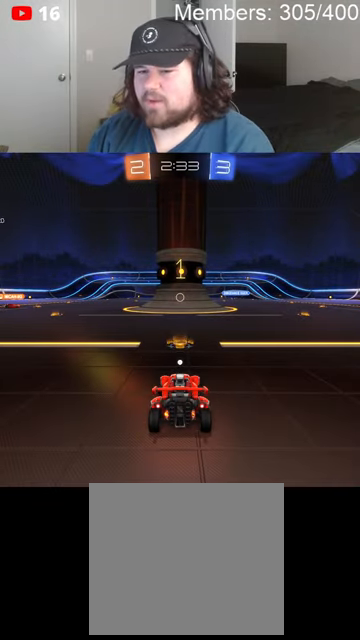
{"buttons": ["B", "R2"], "left_stick": "up-right", "right_stick": "center", "events": []}
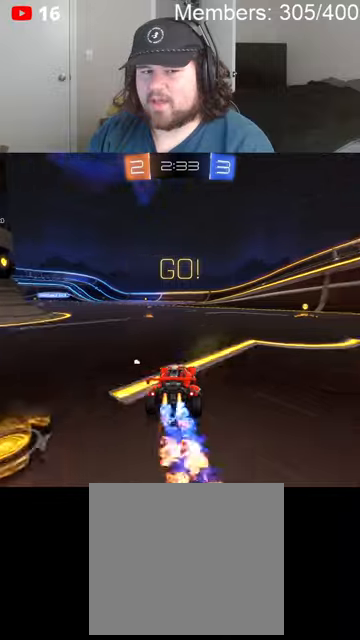
{"buttons": ["B", "L1", "R2"], "left_stick": "right", "right_stick": "center", "events": [[200, "A", "down"], [266, "A", "up"], [300, "L1", "down"], [333, "A", "down"], [466, "A", "up"], [500, "left_stick", "right"]]}
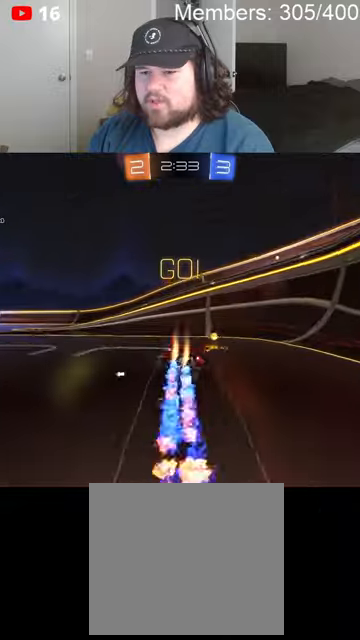
{"buttons": [], "left_stick": "right", "right_stick": "center", "events": [[33, "B", "up"], [33, "Y", "down"], [66, "Y", "up"], [200, "L1", "up"], [200, "Y", "down"], [300, "Y", "up"], [366, "R2", "up"]]}
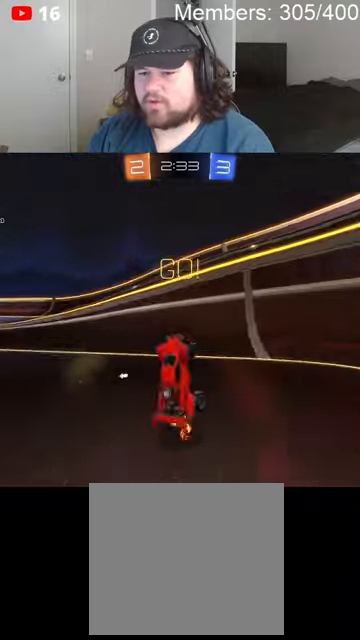
{"buttons": ["L2"], "left_stick": "right", "right_stick": "center", "events": [[200, "L2", "down"], [233, "Y", "down"], [300, "R2", "down"], [333, "Y", "up"], [400, "R2", "up"]]}
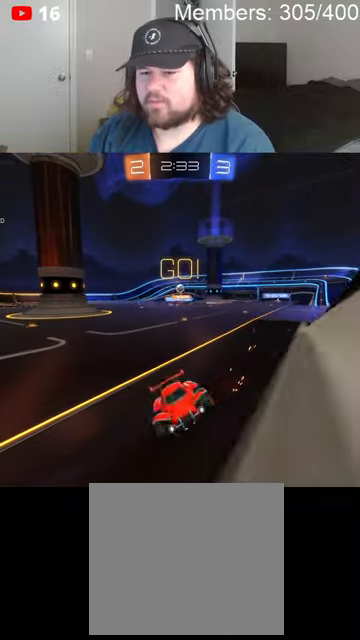
{"buttons": ["R2"], "left_stick": "right", "right_stick": "center", "events": [[100, "L2", "up"], [133, "R2", "down"], [166, "L1", "down"], [300, "L1", "up"]]}
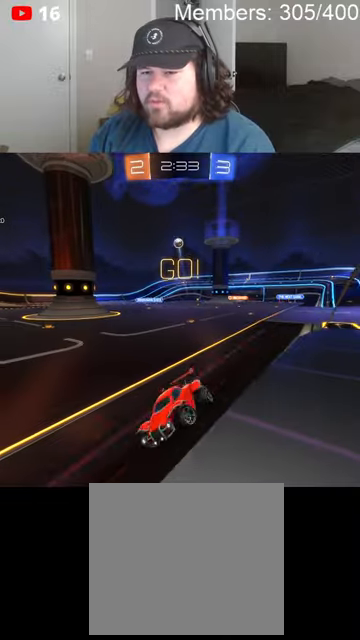
{"buttons": ["R2"], "left_stick": "right", "right_stick": "center", "events": []}
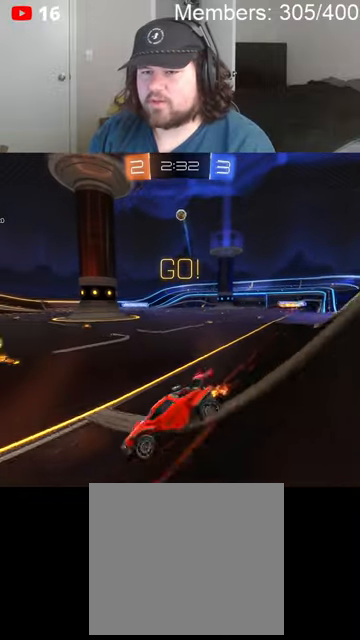
{"buttons": ["R2"], "left_stick": "right", "right_stick": "center", "events": [[66, "left_stick", "center"], [133, "left_stick", "right"]]}
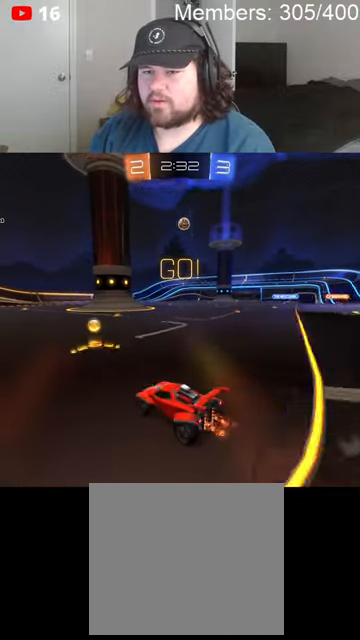
{"buttons": ["L2"], "left_stick": "right", "right_stick": "center", "events": [[33, "left_stick", "center"], [266, "left_stick", "right"], [300, "R2", "up"], [500, "L2", "down"]]}
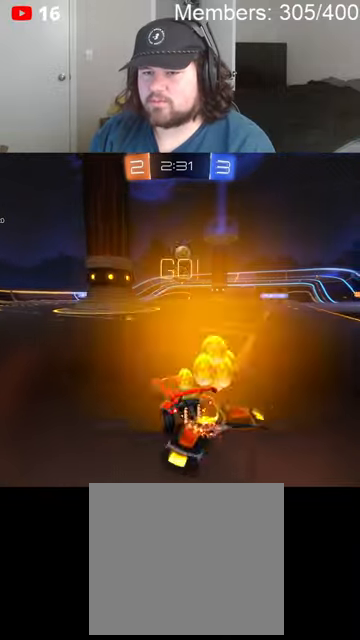
{"buttons": ["A", "B", "R2"], "left_stick": "down", "right_stick": "center", "events": [[66, "A", "down"], [100, "left_stick", "center"], [133, "L2", "up"], [166, "A", "up"], [200, "A", "down"], [200, "left_stick", "down"], [266, "left_stick", "down-left"], [333, "A", "up"], [366, "left_stick", "down"], [400, "B", "down"], [400, "R2", "down"], [433, "A", "down"]]}
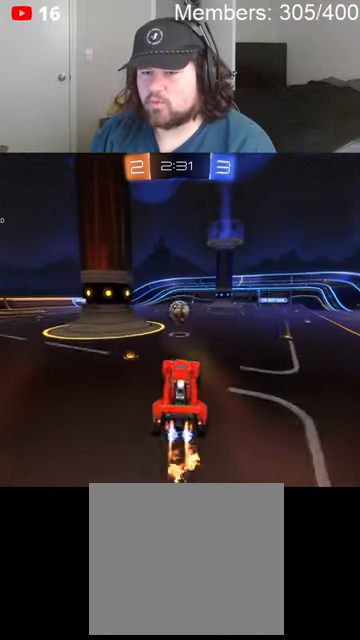
{"buttons": ["A", "B", "L1", "R2"], "left_stick": "up", "right_stick": "center", "events": [[166, "L1", "down"], [200, "left_stick", "up"]]}
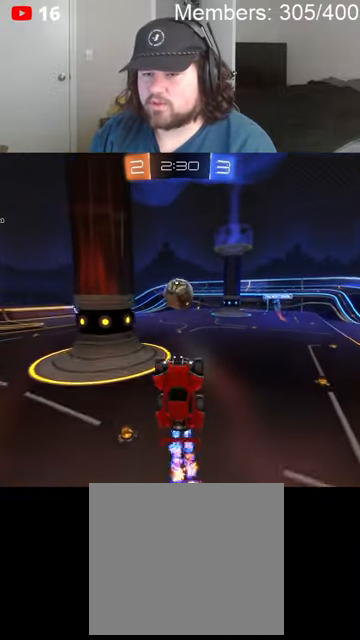
{"buttons": ["L1", "R2"], "left_stick": "left", "right_stick": "center", "events": [[33, "left_stick", "up-left"], [66, "L1", "up"], [133, "A", "up"], [133, "B", "up"], [266, "left_stick", "left"], [500, "L1", "down"]]}
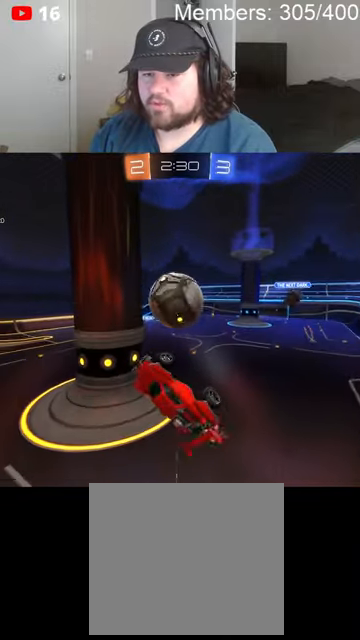
{"buttons": ["L1", "R2"], "left_stick": "down-left", "right_stick": "center", "events": [[33, "A", "down"], [33, "B", "down"], [333, "A", "up"], [333, "B", "up"], [466, "left_stick", "down-left"]]}
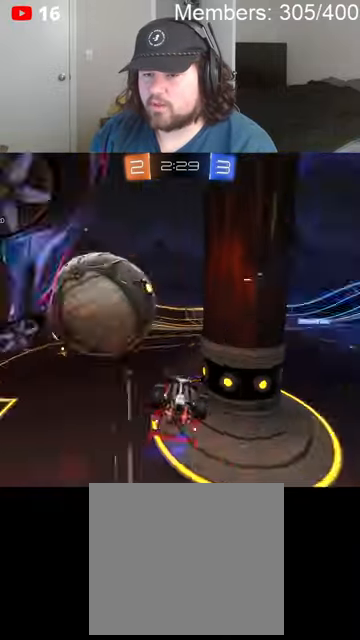
{"buttons": ["L1", "R2"], "left_stick": "left", "right_stick": "center", "events": [[33, "L1", "up"], [400, "left_stick", "left"], [433, "L1", "down"]]}